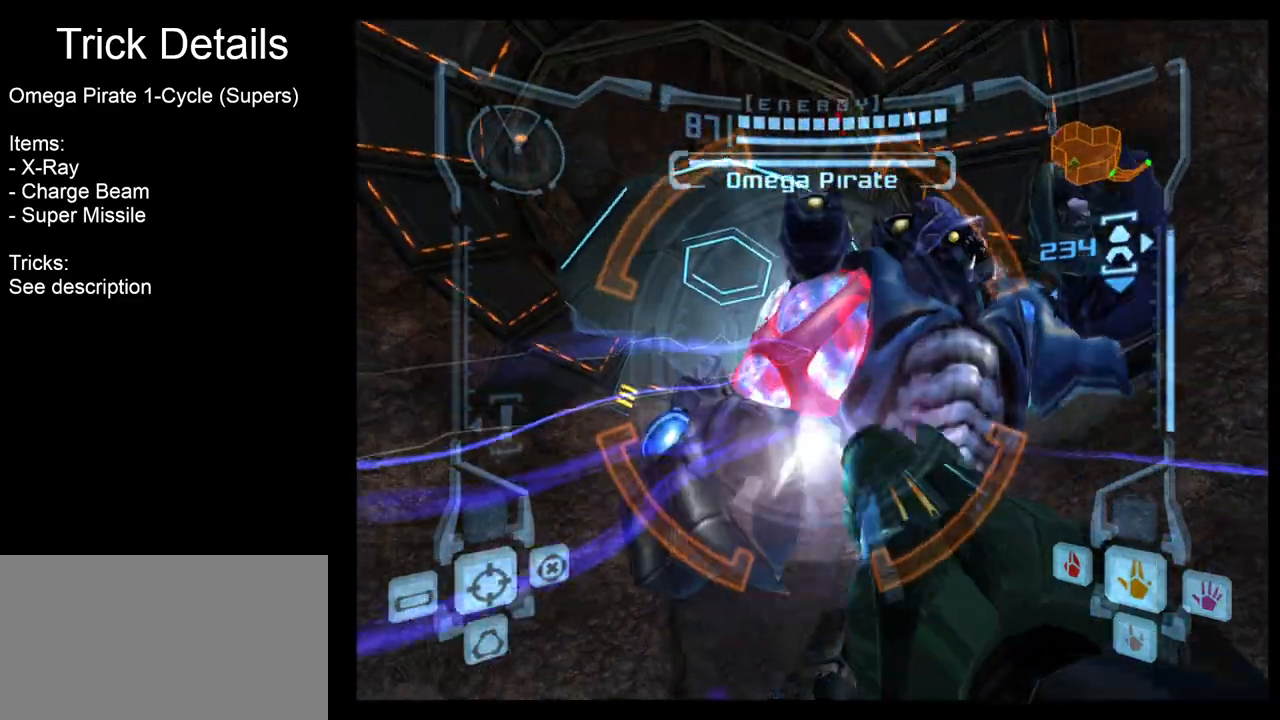
Gameplay with a controller (Nintendo layout); each line is a JSON object with the inputs held at the frame after it. "events" lists button and stick changes between this image and that frame as [ms after this image, input, new state], when the widget could be followed in between. Not read: L3 R3.
{"buttons": ["Y", "L1"], "left_stick": "right", "right_stick": "up", "events": [[33, "Y", "up"], [117, "Y", "down"], [200, "Y", "up"], [267, "Y", "down"], [367, "Y", "up"], [450, "Y", "down"]]}
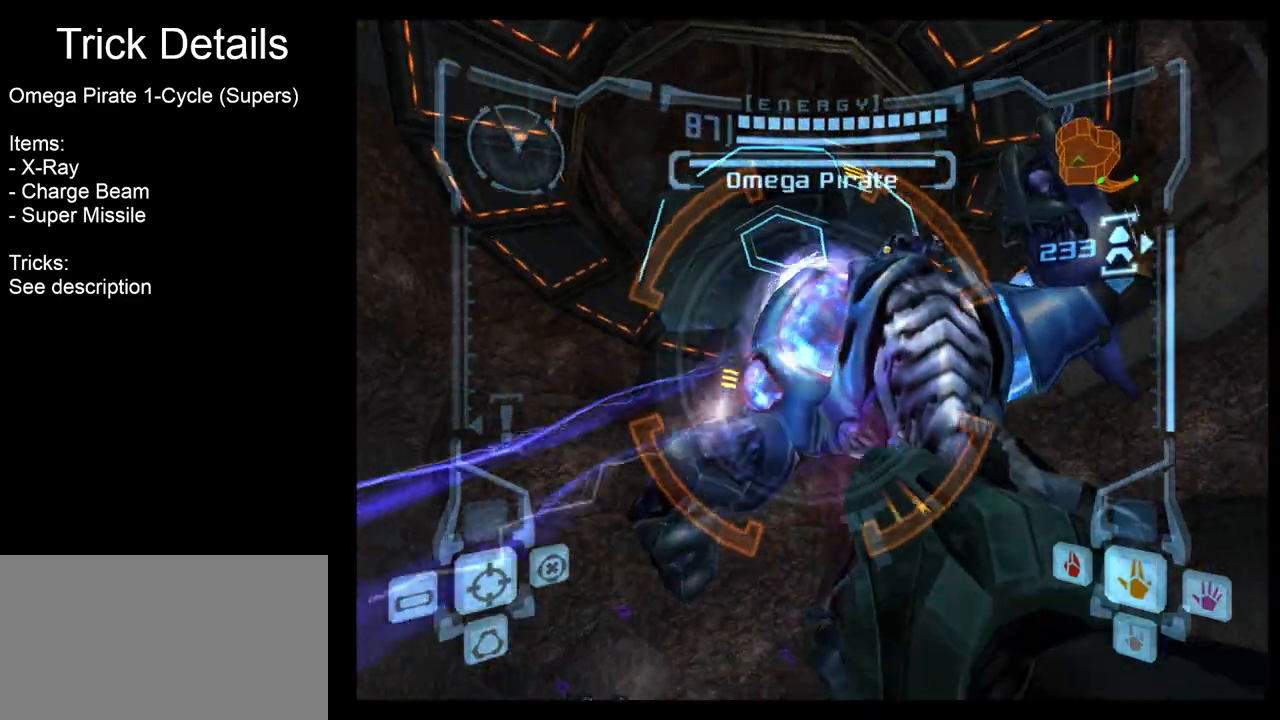
{"buttons": ["R1"], "left_stick": "down-right", "right_stick": "up", "events": [[33, "Y", "up"], [217, "R1", "down"], [250, "L1", "up"], [300, "left_stick", "down-right"]]}
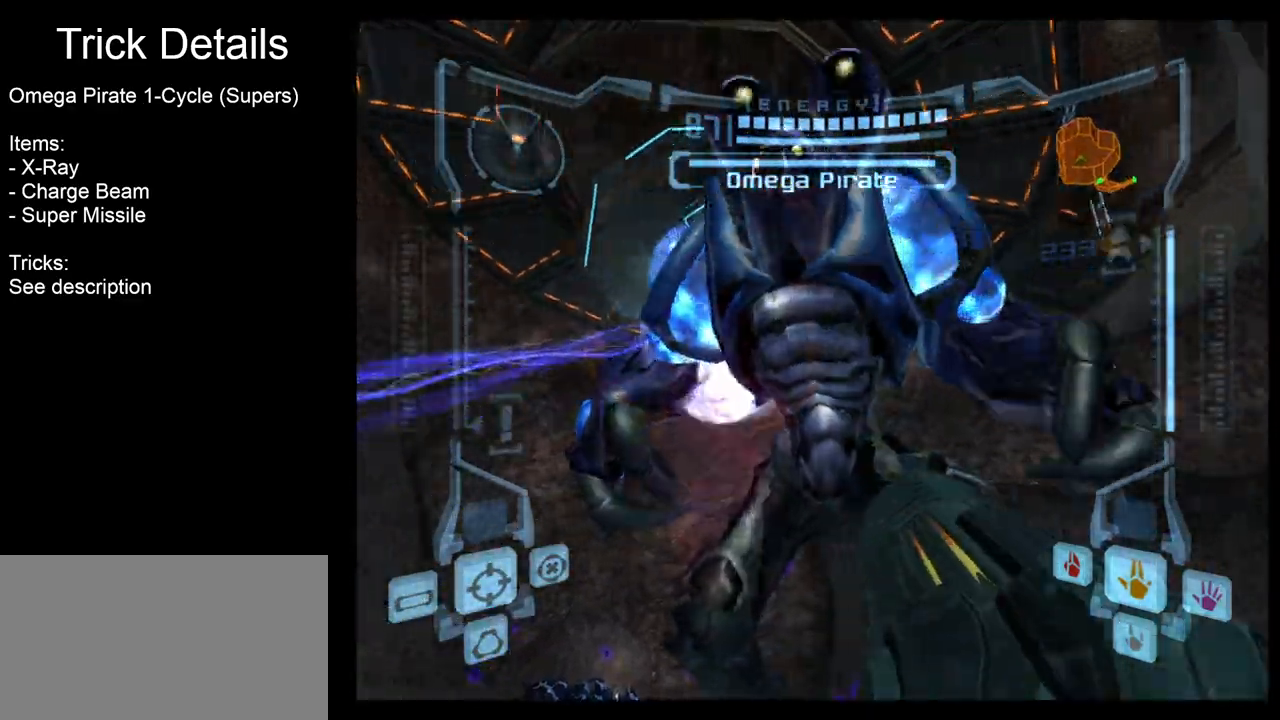
{"buttons": ["Y", "L1"], "left_stick": "left", "right_stick": "up", "events": [[183, "L1", "down"], [200, "R1", "up"], [267, "Y", "down"], [350, "Y", "up"], [350, "left_stick", "down"], [433, "Y", "down"], [483, "left_stick", "left"]]}
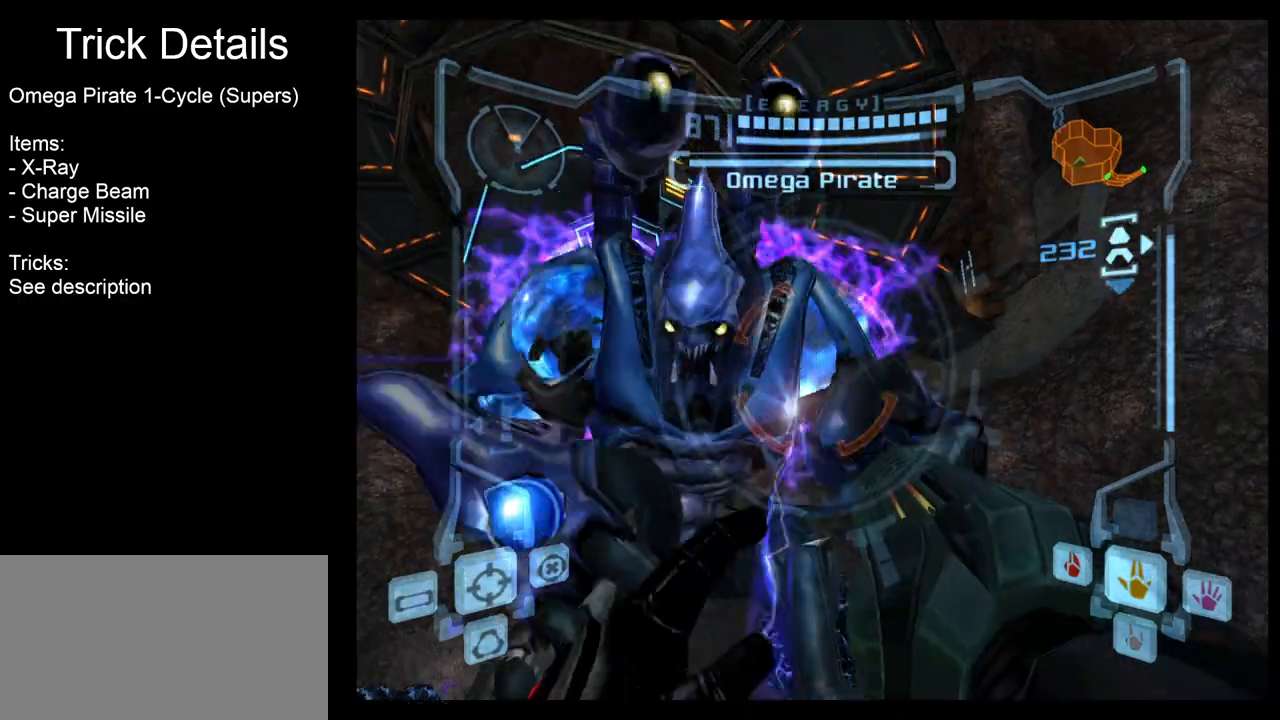
{"buttons": ["B", "Y", "L1"], "left_stick": "down", "right_stick": "up-right", "events": [[17, "Y", "up"], [67, "Y", "down"], [67, "left_stick", "center"], [150, "Y", "up"], [233, "Y", "down"], [317, "Y", "up"], [350, "left_stick", "down"], [483, "B", "down"], [483, "Y", "down"], [483, "right_stick", "up-right"]]}
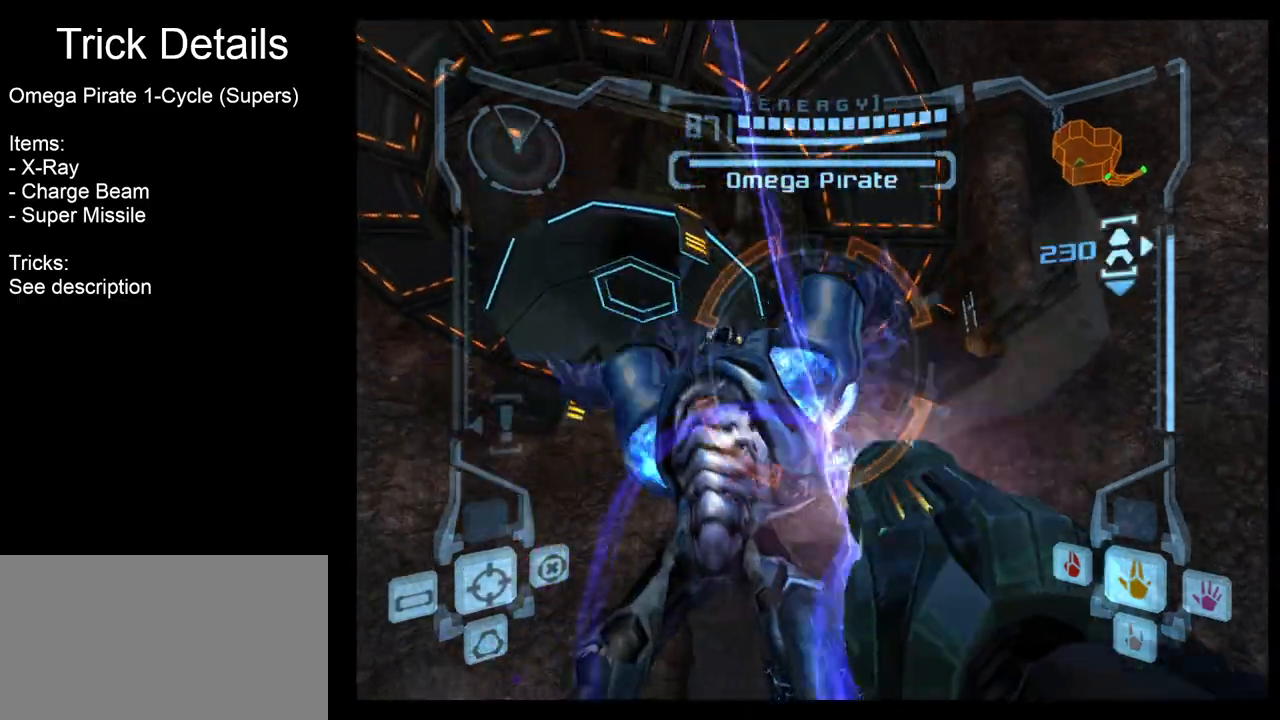
{"buttons": ["B", "L1"], "left_stick": "center", "right_stick": "up-right", "events": [[100, "Y", "up"], [100, "left_stick", "center"], [150, "B", "up"], [167, "B", "down"], [267, "B", "up"], [350, "B", "down"], [400, "Y", "down"], [483, "Y", "up"]]}
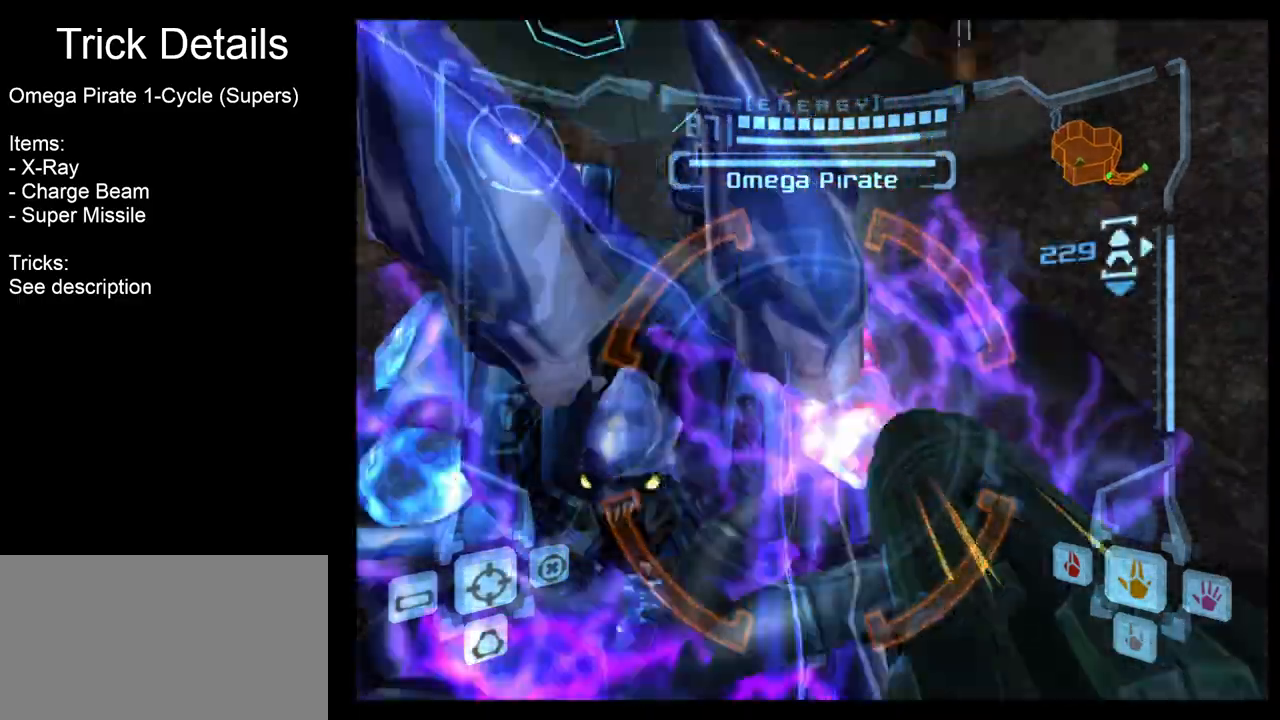
{"buttons": ["L1"], "left_stick": "center", "right_stick": "up-right", "events": [[17, "B", "up"], [67, "Y", "down"], [150, "Y", "up"], [233, "Y", "down"], [333, "Y", "up"], [367, "Y", "down"], [483, "Y", "up"]]}
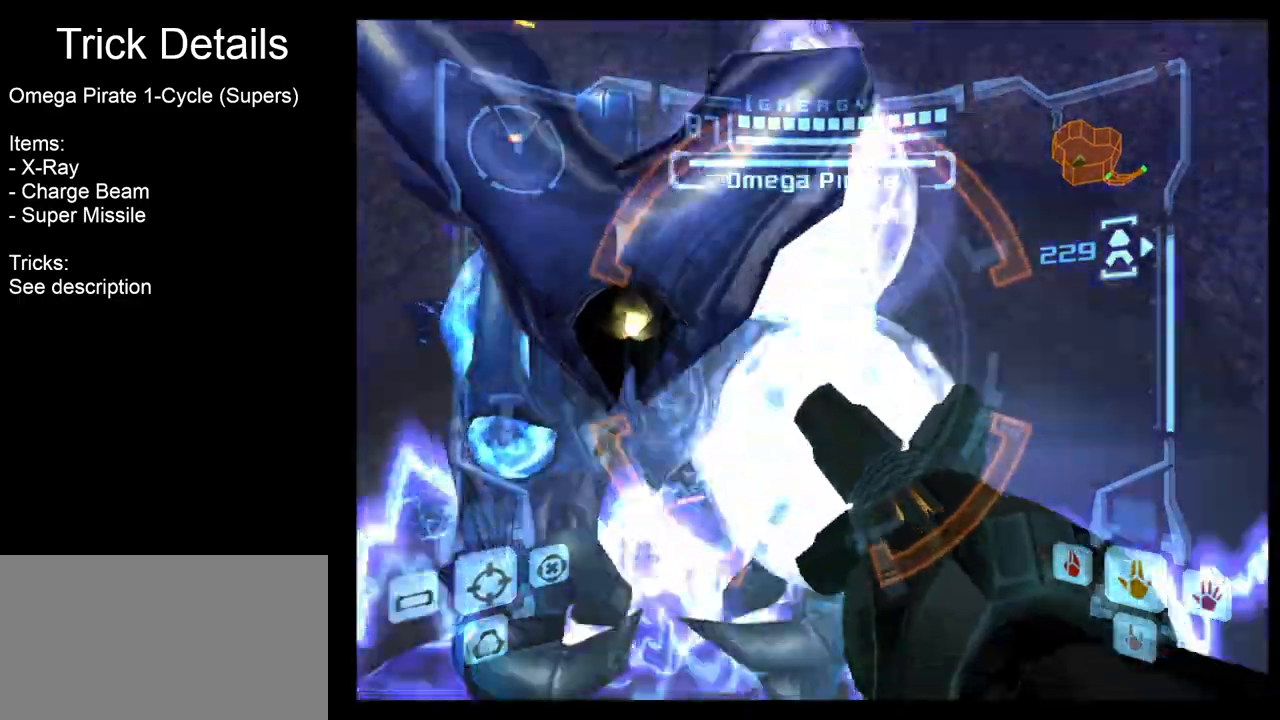
{"buttons": ["Y", "L1"], "left_stick": "center", "right_stick": "up-right", "events": [[17, "Y", "down"], [17, "left_stick", "up"], [117, "Y", "up"], [183, "Y", "down"], [233, "left_stick", "center"], [317, "Y", "up"], [350, "Y", "down"]]}
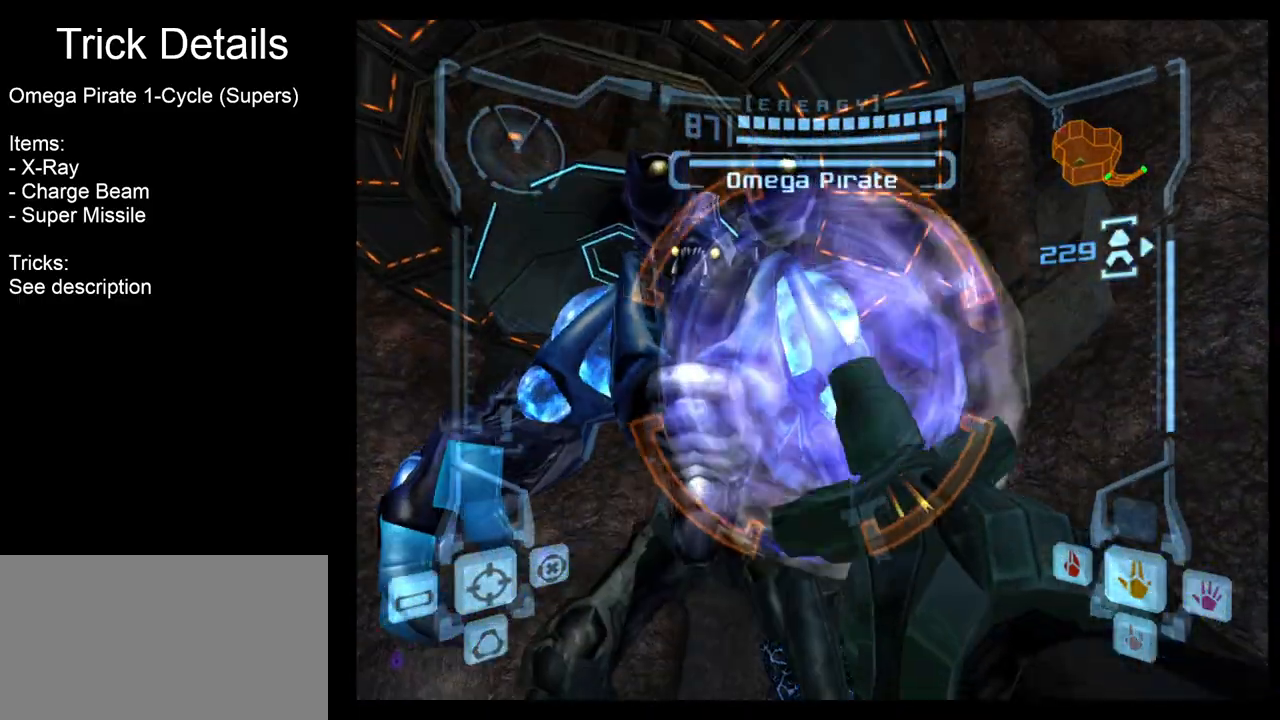
{"buttons": ["L1"], "left_stick": "center", "right_stick": "up-right", "events": [[117, "Y", "up"], [183, "Y", "down"], [267, "Y", "up"], [350, "Y", "down"], [433, "Y", "up"]]}
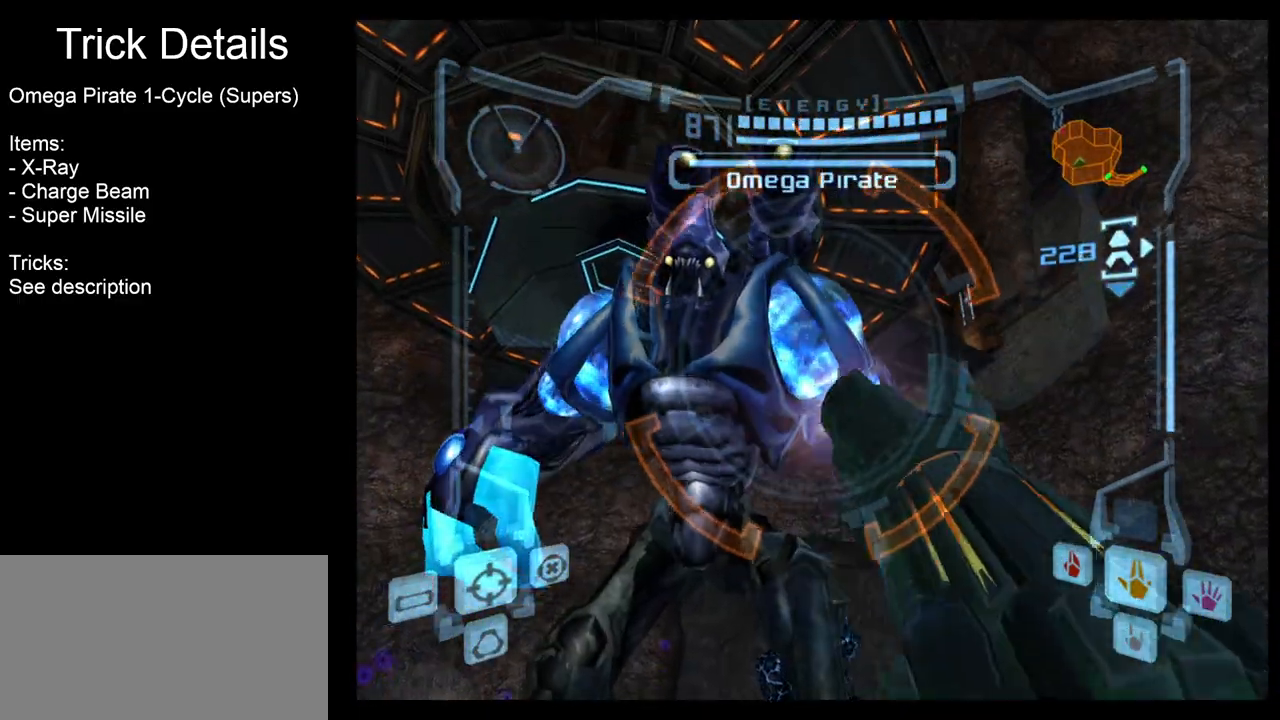
{"buttons": ["L1"], "left_stick": "center", "right_stick": "up-right", "events": [[17, "Y", "down"], [100, "Y", "up"], [200, "Y", "down"], [283, "Y", "up"], [350, "Y", "down"], [467, "Y", "up"]]}
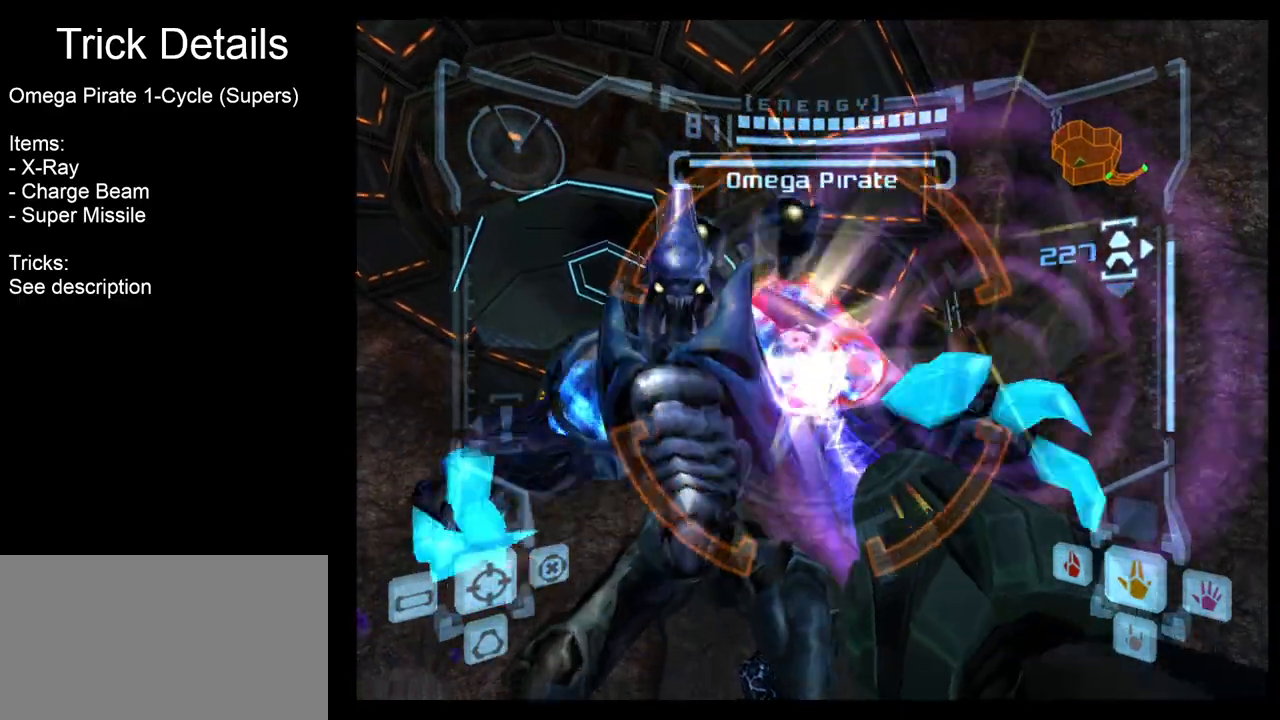
{"buttons": ["L1"], "left_stick": "down", "right_stick": "up", "events": [[17, "Y", "down"], [67, "left_stick", "left"], [133, "Y", "up"], [200, "right_stick", "center"], [267, "left_stick", "down-left"], [383, "left_stick", "down"], [433, "right_stick", "up"]]}
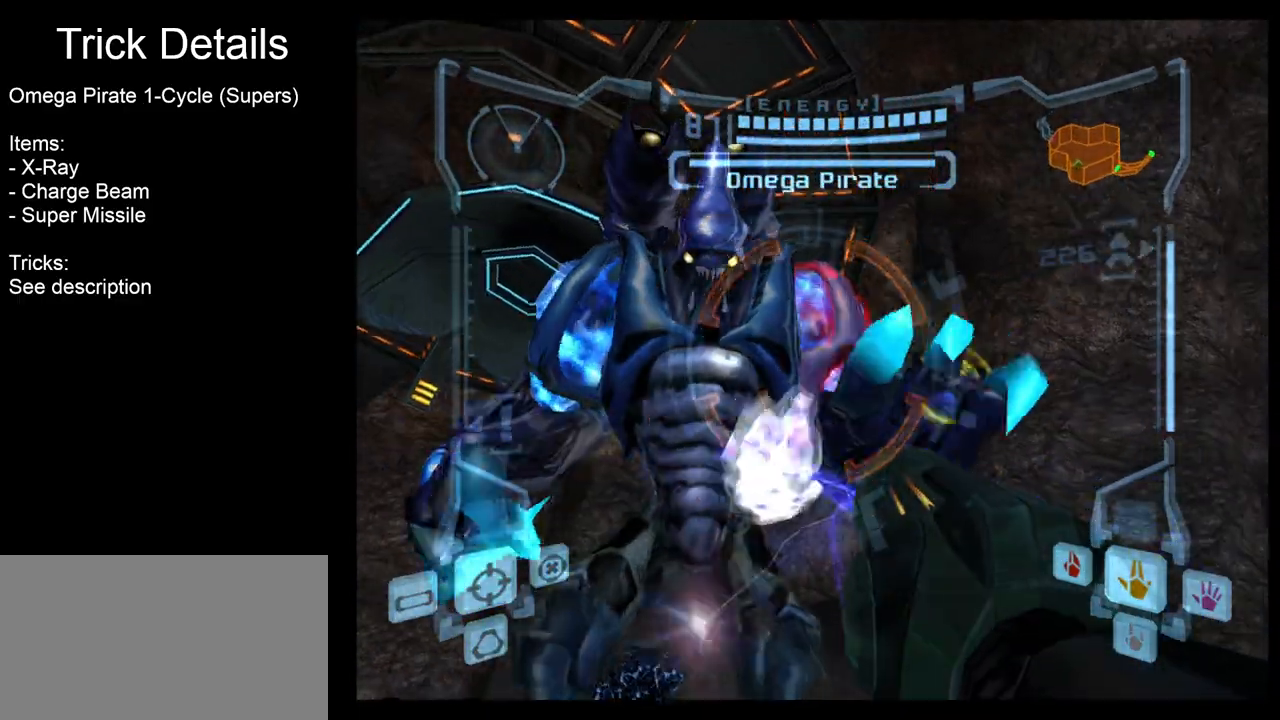
{"buttons": ["R1"], "left_stick": "down-left", "right_stick": "up", "events": [[333, "R1", "down"], [333, "left_stick", "down-left"], [350, "L1", "up"]]}
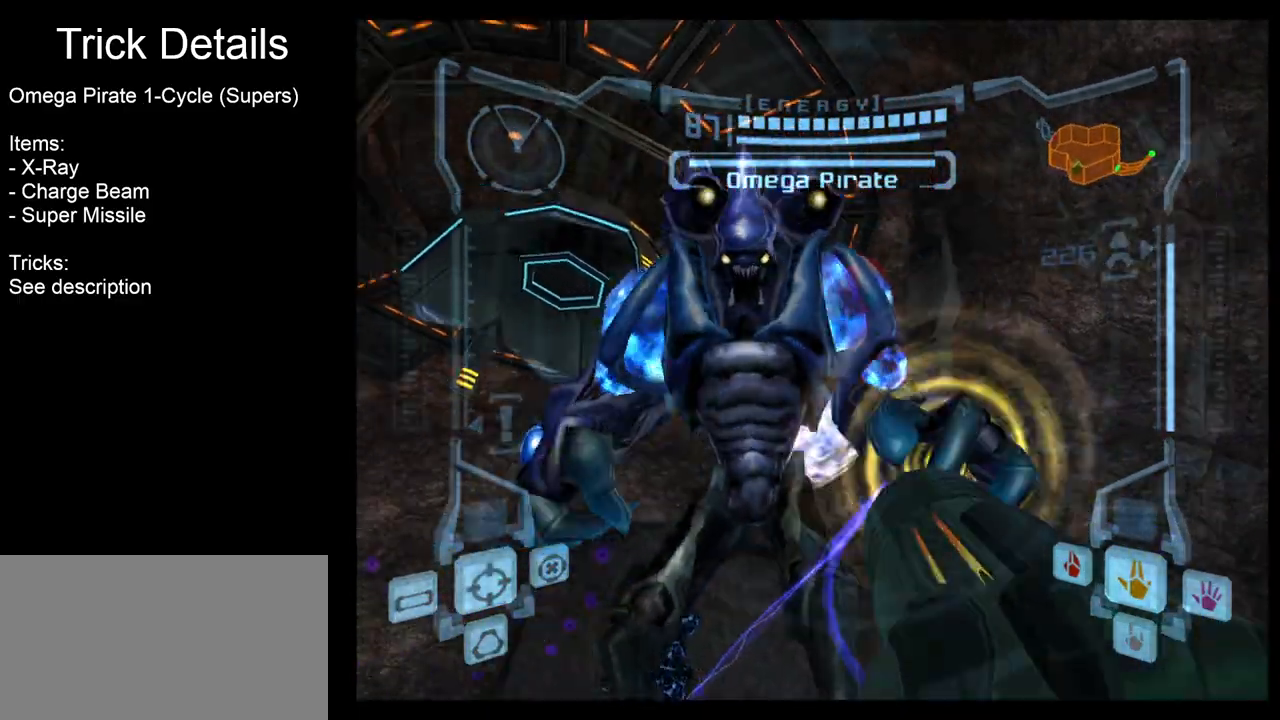
{"buttons": ["L1"], "left_stick": "down-left", "right_stick": "up", "events": [[100, "left_stick", "left"], [217, "R1", "up"], [233, "L1", "down"], [317, "Y", "down"], [367, "left_stick", "down-left"], [400, "Y", "up"]]}
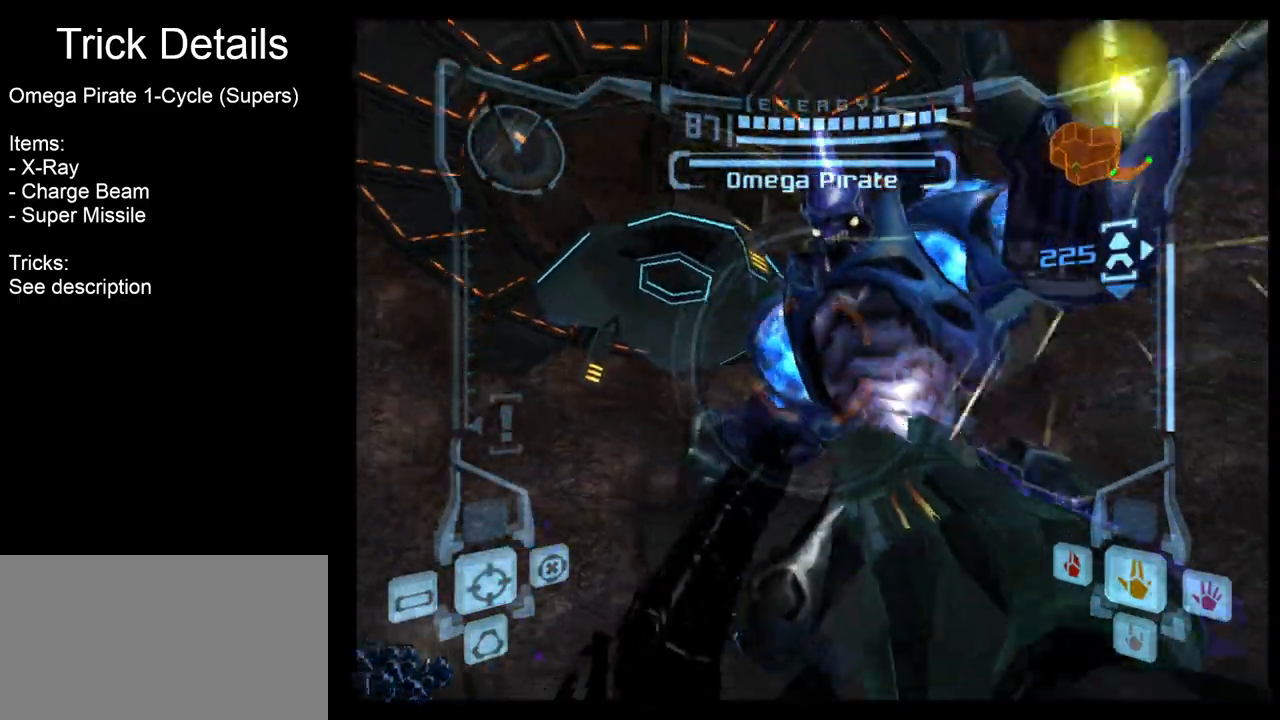
{"buttons": ["L1"], "left_stick": "left", "right_stick": "up", "events": [[267, "left_stick", "left"]]}
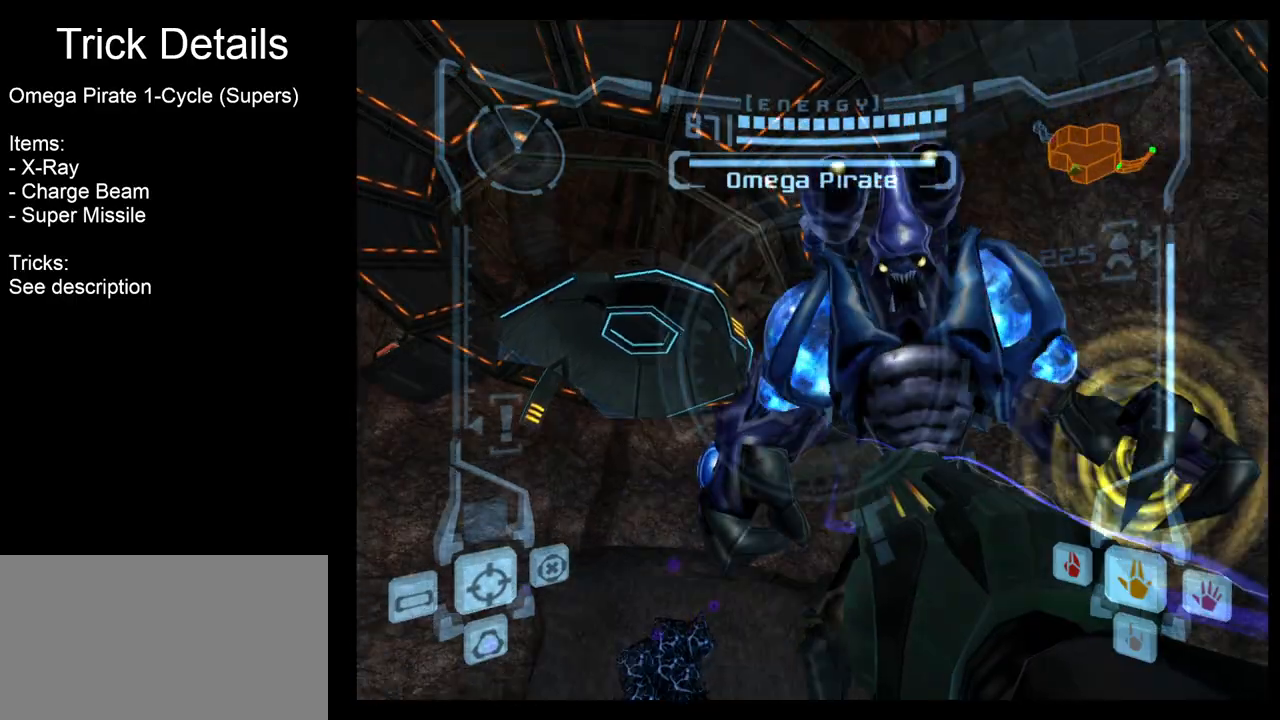
{"buttons": ["L1"], "left_stick": "left", "right_stick": "up", "events": [[83, "Y", "down"], [183, "Y", "up"], [300, "Y", "down"], [400, "Y", "up"]]}
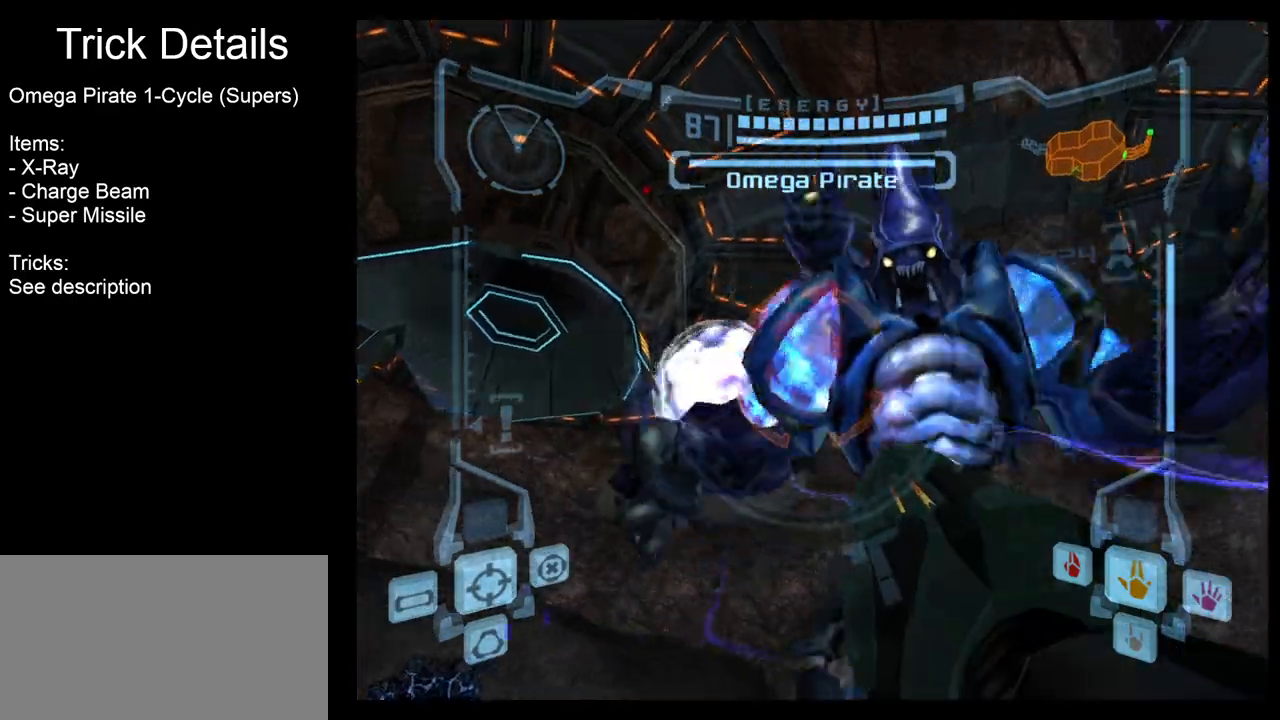
{"buttons": ["L1"], "left_stick": "down-right", "right_stick": "up", "events": [[17, "Y", "down"], [133, "Y", "up"], [267, "left_stick", "down-right"]]}
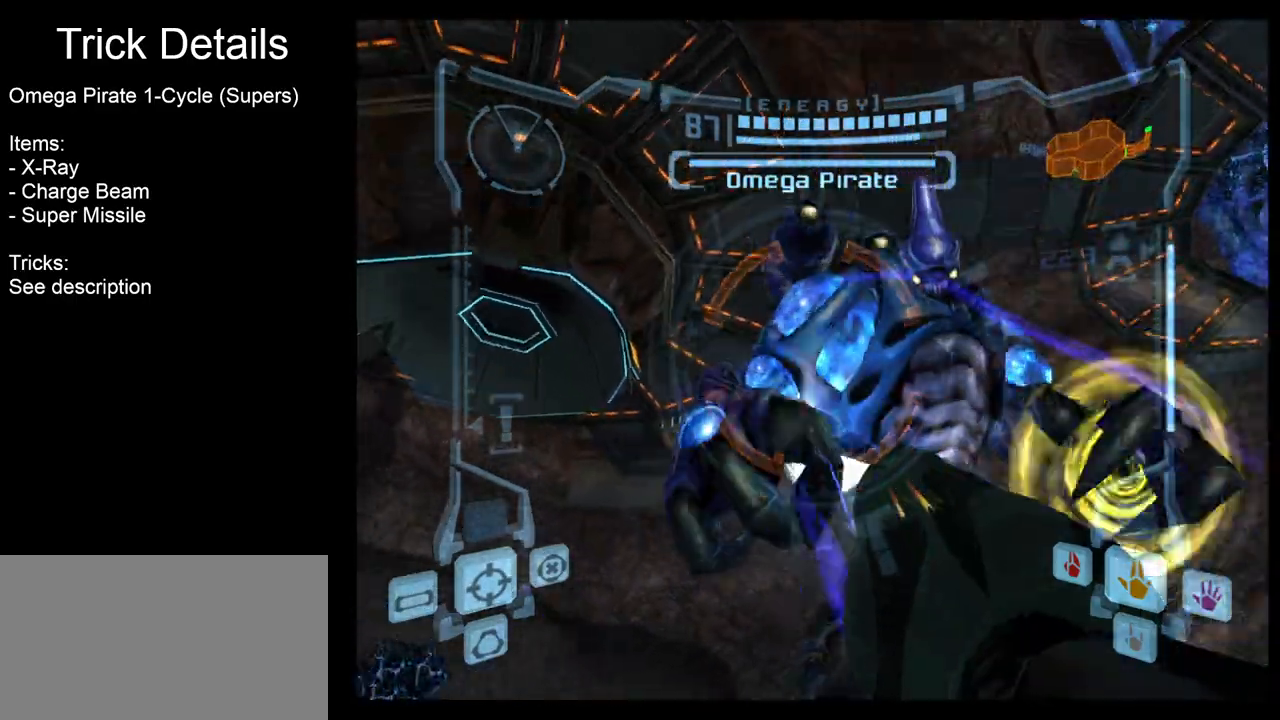
{"buttons": ["L1"], "left_stick": "down-left", "right_stick": "up", "events": [[100, "L1", "up"], [133, "R1", "down"], [483, "L1", "down"], [500, "R1", "up"], [500, "left_stick", "down-left"]]}
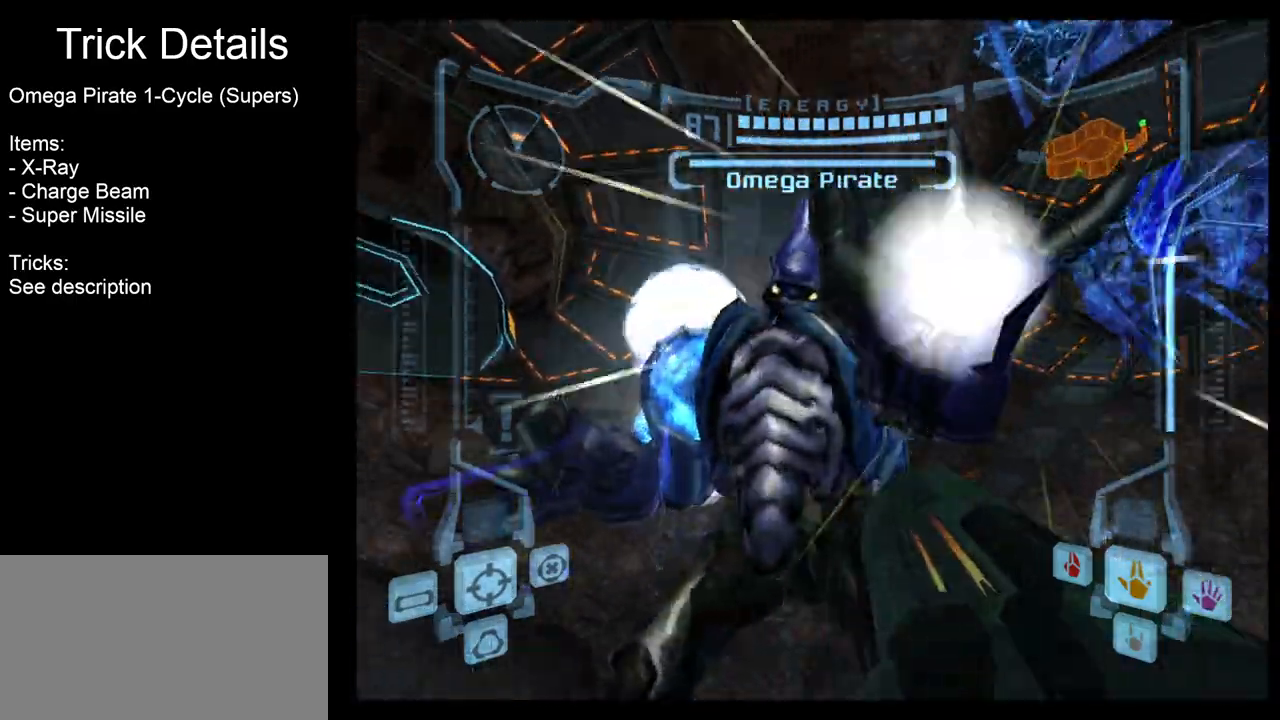
{"buttons": [], "left_stick": "down-left", "right_stick": "up", "events": [[283, "L1", "up"]]}
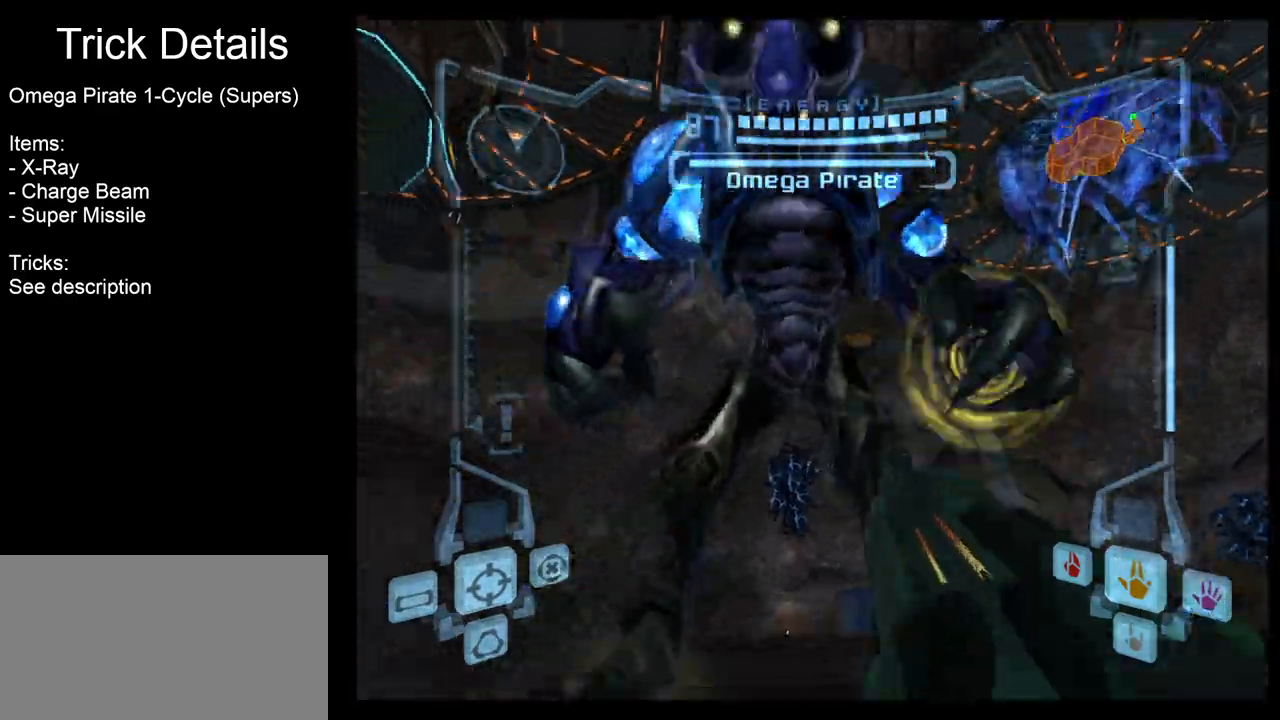
{"buttons": ["Y", "L1"], "left_stick": "down-left", "right_stick": "up", "events": [[33, "R1", "down"], [217, "left_stick", "down"], [383, "L1", "down"], [417, "R1", "up"], [450, "Y", "down"], [450, "left_stick", "down-left"]]}
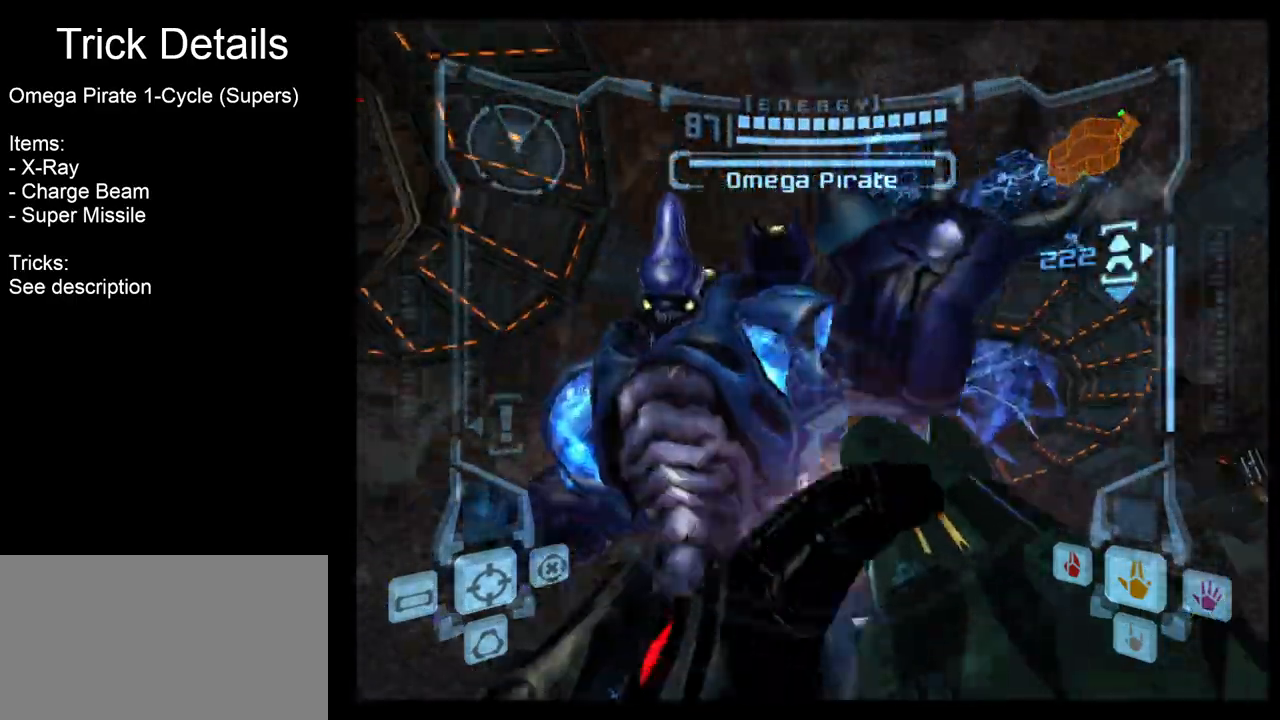
{"buttons": ["L1"], "left_stick": "down", "right_stick": "up", "events": [[33, "left_stick", "left"], [67, "Y", "up"], [167, "Y", "down"], [233, "Y", "up"], [250, "Y", "down"], [283, "left_stick", "down-left"], [333, "Y", "up"], [383, "Y", "down"], [383, "left_stick", "down"], [483, "Y", "up"]]}
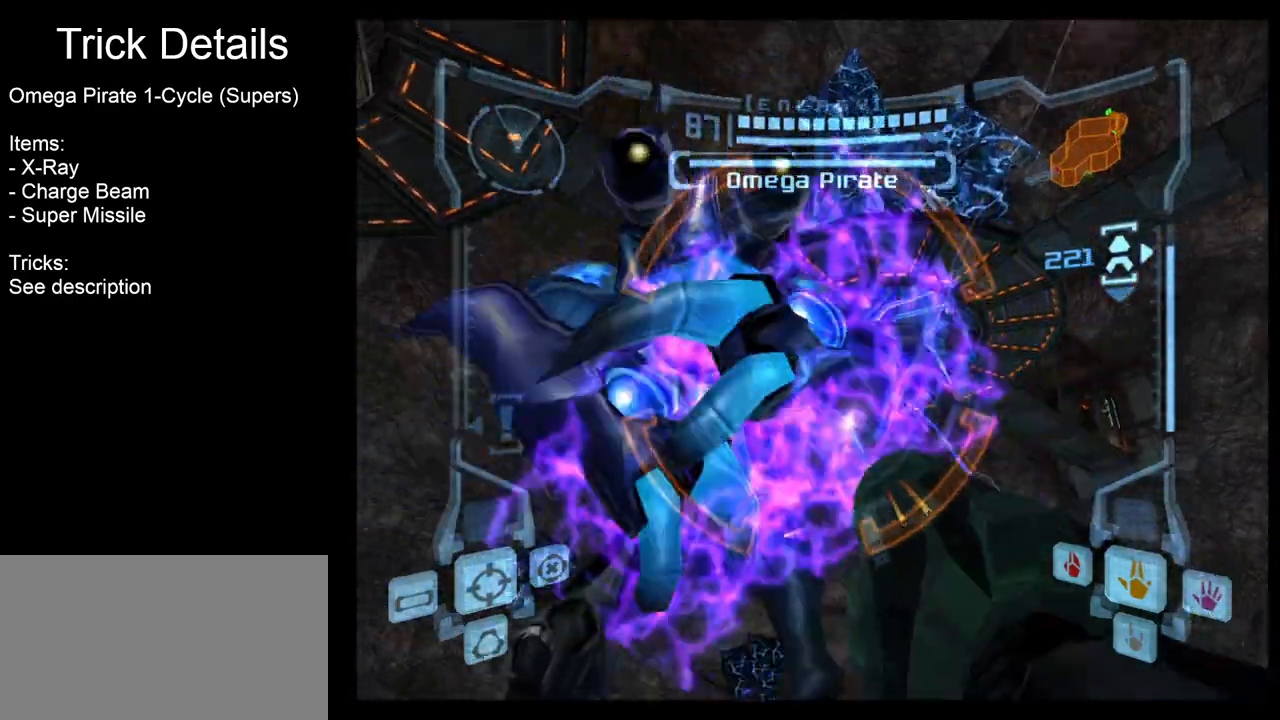
{"buttons": ["B", "L1"], "left_stick": "center", "right_stick": "up", "events": [[67, "Y", "down"], [150, "Y", "up"], [233, "left_stick", "center"], [483, "B", "down"]]}
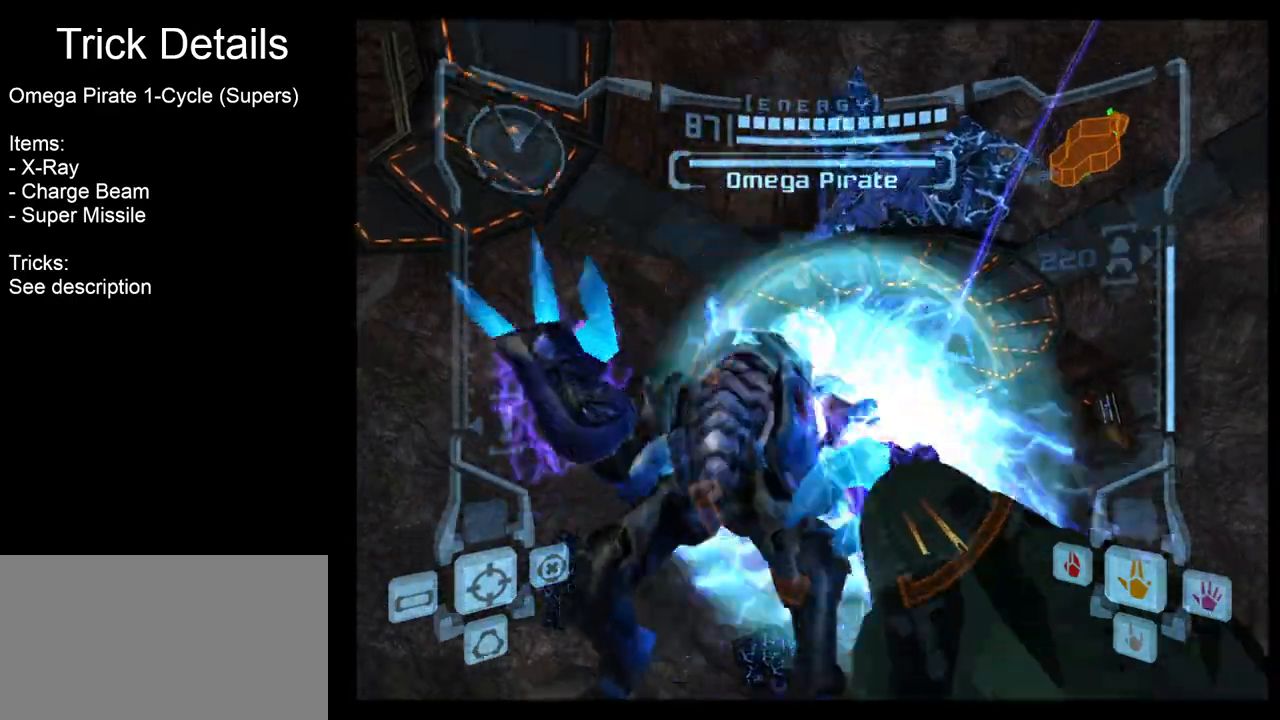
{"buttons": [], "left_stick": "down-left", "right_stick": "up", "events": [[133, "B", "up"], [300, "Y", "down"], [300, "left_stick", "left"], [367, "B", "down"], [383, "left_stick", "down-left"], [417, "Y", "up"], [467, "B", "up"], [467, "L1", "up"]]}
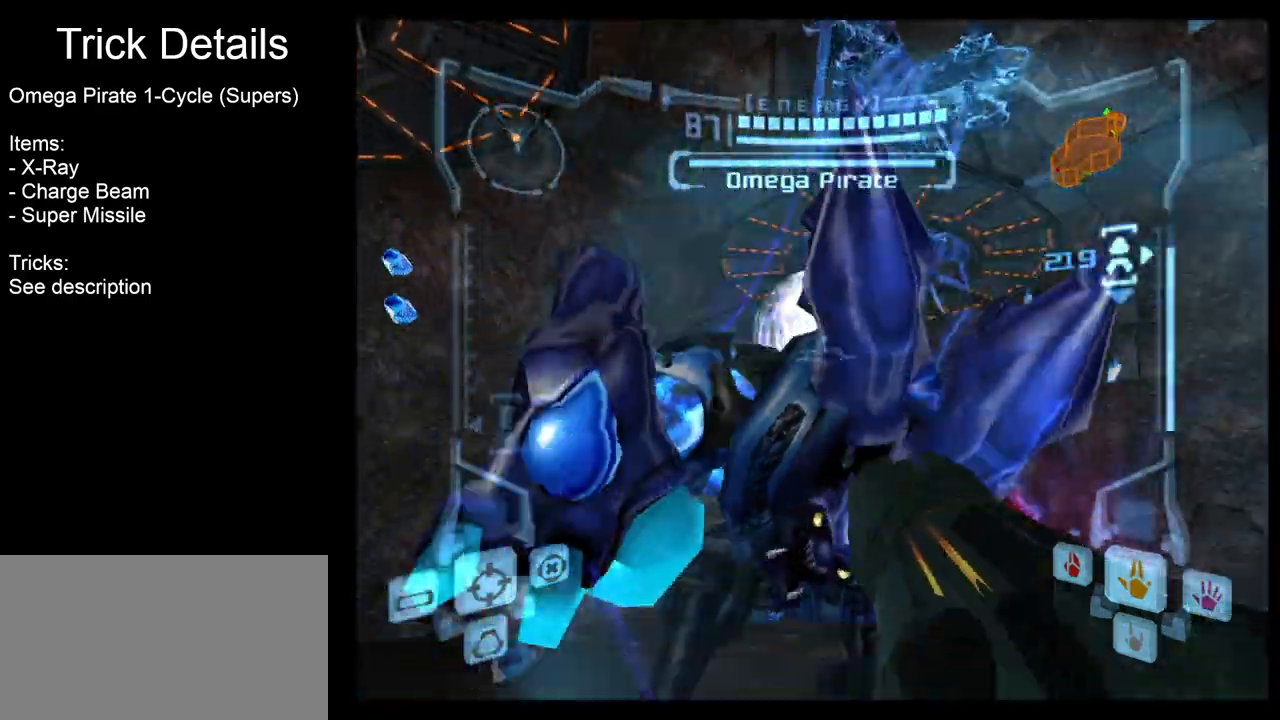
{"buttons": ["Y", "L1"], "left_stick": "left", "right_stick": "up", "events": [[133, "left_stick", "left"], [167, "L1", "down"], [217, "Y", "down"], [367, "Y", "up"], [500, "Y", "down"]]}
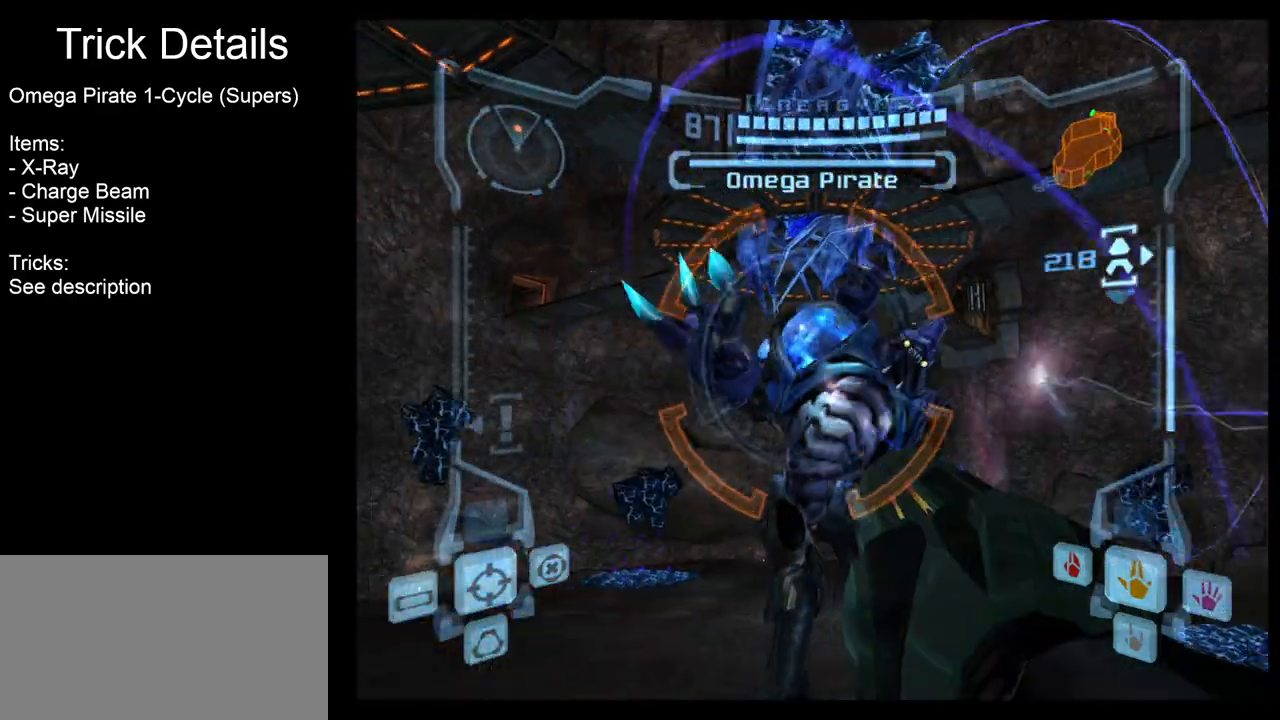
{"buttons": ["L1"], "left_stick": "up-left", "right_stick": "up", "events": [[133, "left_stick", "up-left"], [150, "Y", "up"], [267, "Y", "down"], [367, "Y", "up"]]}
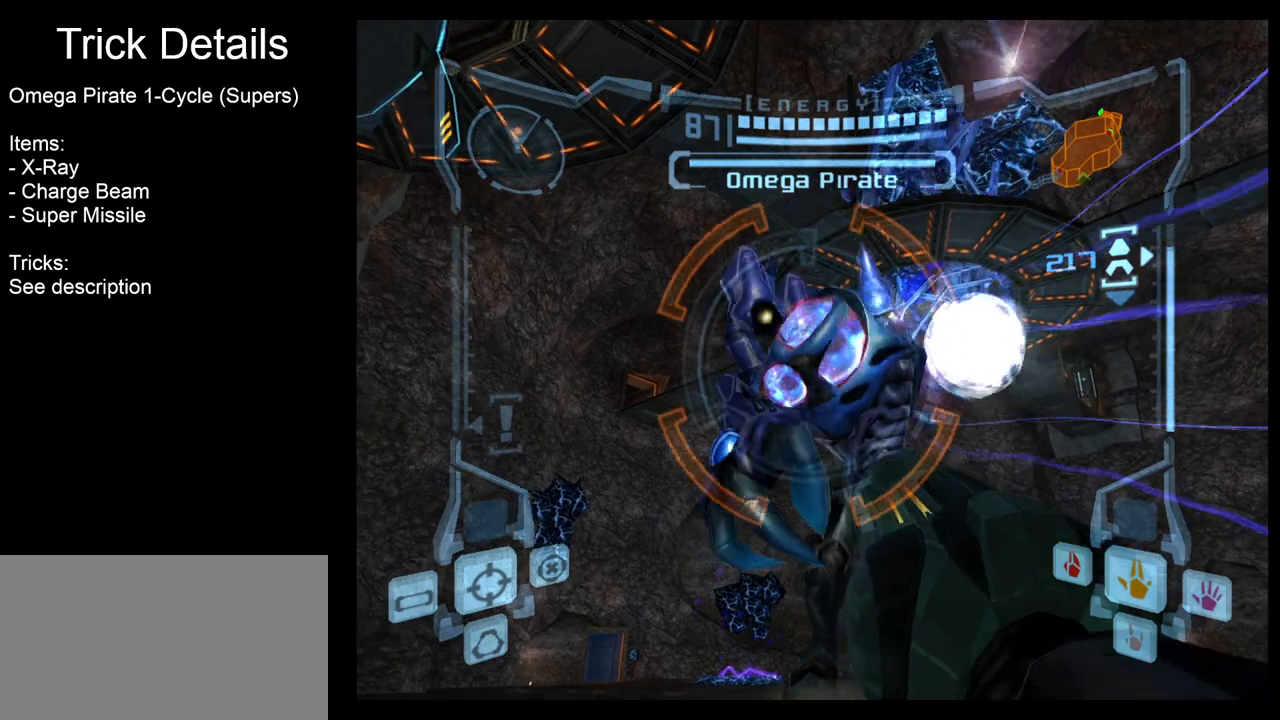
{"buttons": ["L1"], "left_stick": "up-right", "right_stick": "center", "events": [[67, "left_stick", "up"], [67, "right_stick", "center"], [200, "left_stick", "up-right"]]}
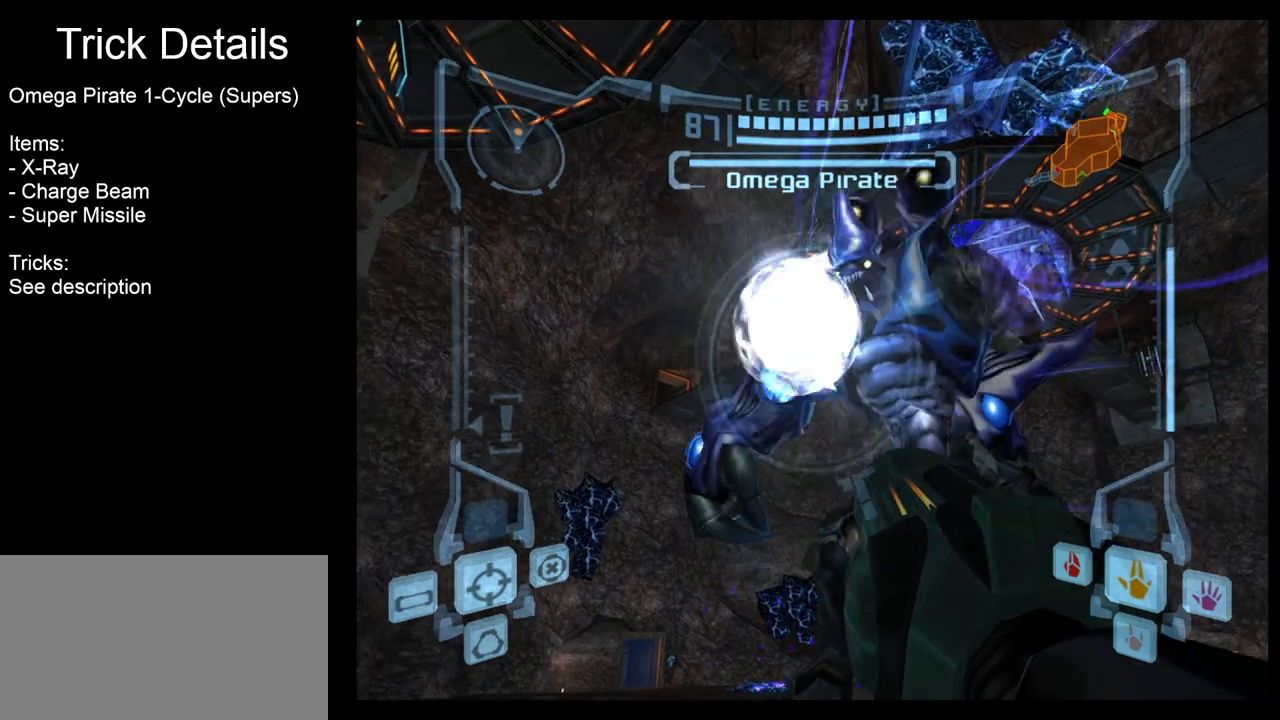
{"buttons": ["Y", "L1"], "left_stick": "left", "right_stick": "up", "events": [[33, "left_stick", "up"], [100, "right_stick", "up"], [150, "left_stick", "up-left"], [267, "left_stick", "left"], [400, "Y", "down"]]}
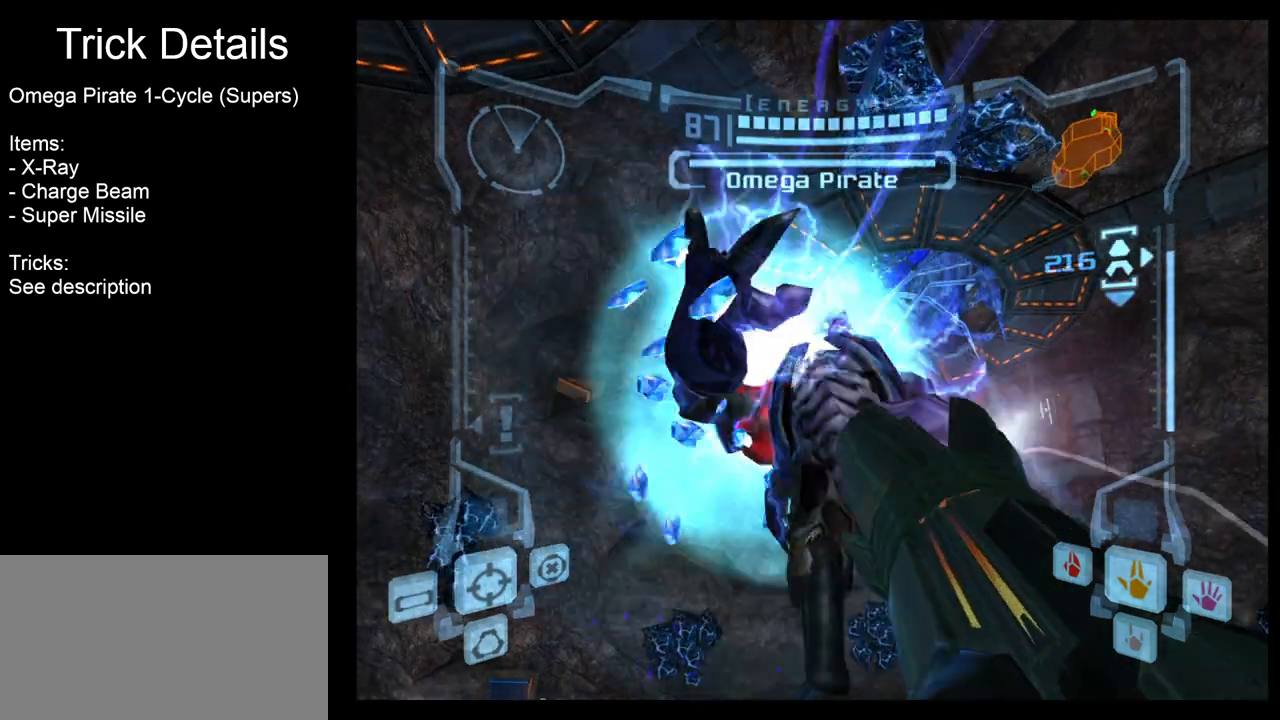
{"buttons": [], "left_stick": "center", "right_stick": "center", "events": [[17, "Y", "up"], [200, "left_stick", "center"], [267, "right_stick", "center"], [417, "L1", "up"]]}
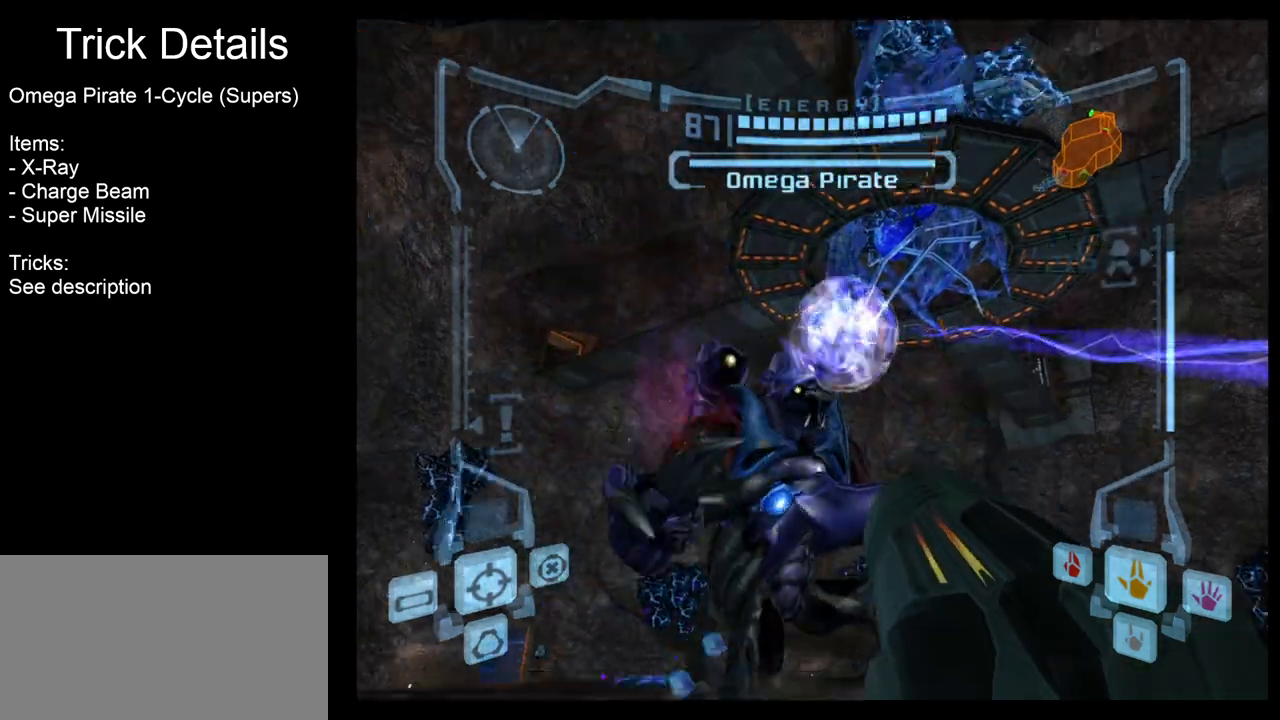
{"buttons": ["L1"], "left_stick": "center", "right_stick": "center", "events": [[233, "L1", "down"]]}
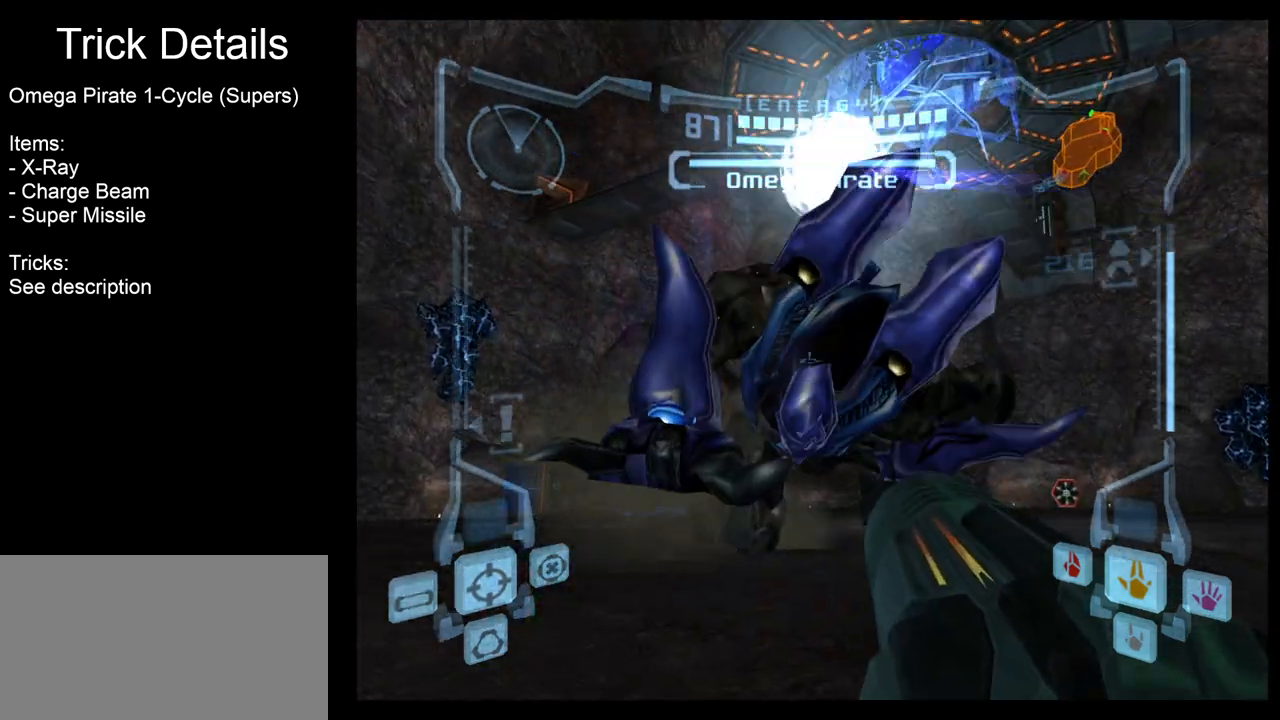
{"buttons": ["L1"], "left_stick": "center", "right_stick": "center", "events": [[300, "B", "down"], [367, "B", "up"]]}